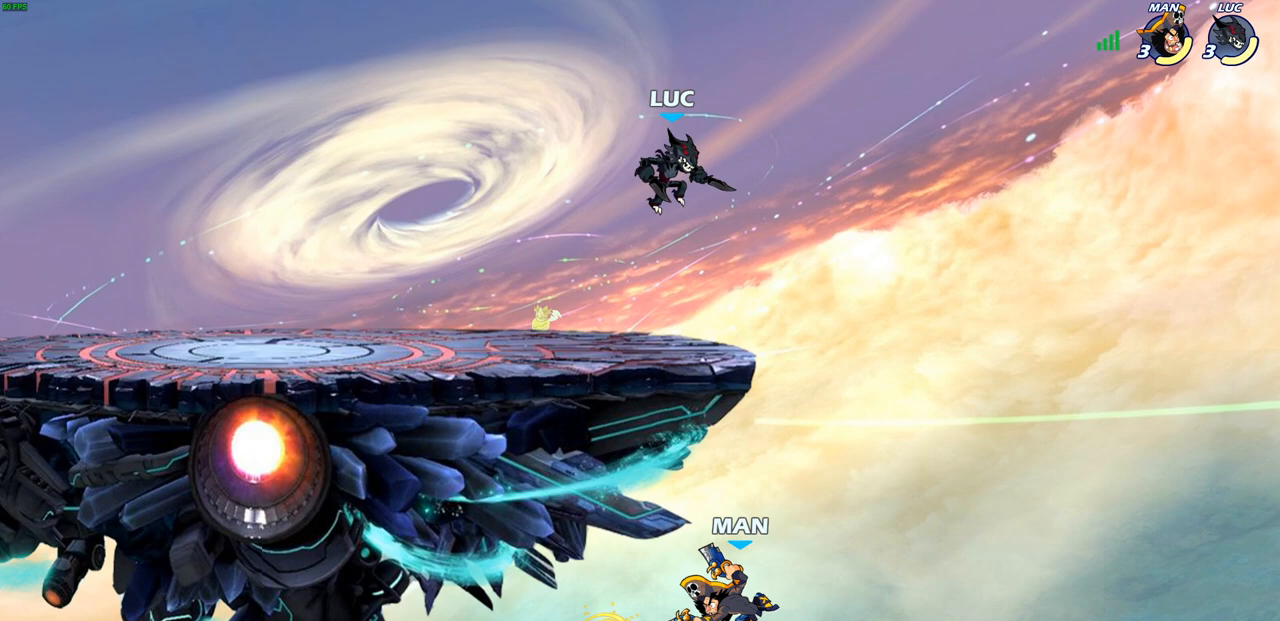
Gameplay with a controller (PlayStation layout); each line is a JSON object with the inputs held at the frame after it. "events" lists button and stick changes between this image and that frame as [ms after this image, input, new state], when the widget could be followed in between.
{"buttons": ["CIRCLE"], "left_stick": "down", "right_stick": "center", "events": [[17, "left_stick", "down-right"], [283, "left_stick", "down-left"], [383, "CIRCLE", "down"], [450, "left_stick", "down"]]}
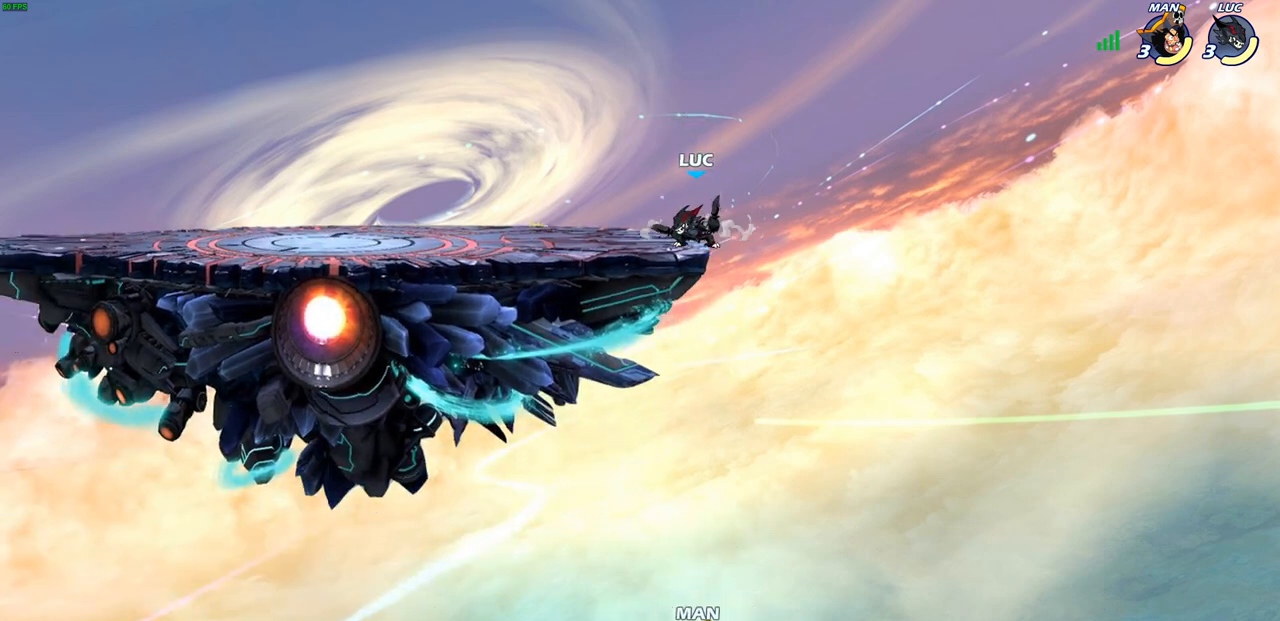
{"buttons": [], "left_stick": "center", "right_stick": "center", "events": [[150, "CIRCLE", "up"], [200, "left_stick", "center"]]}
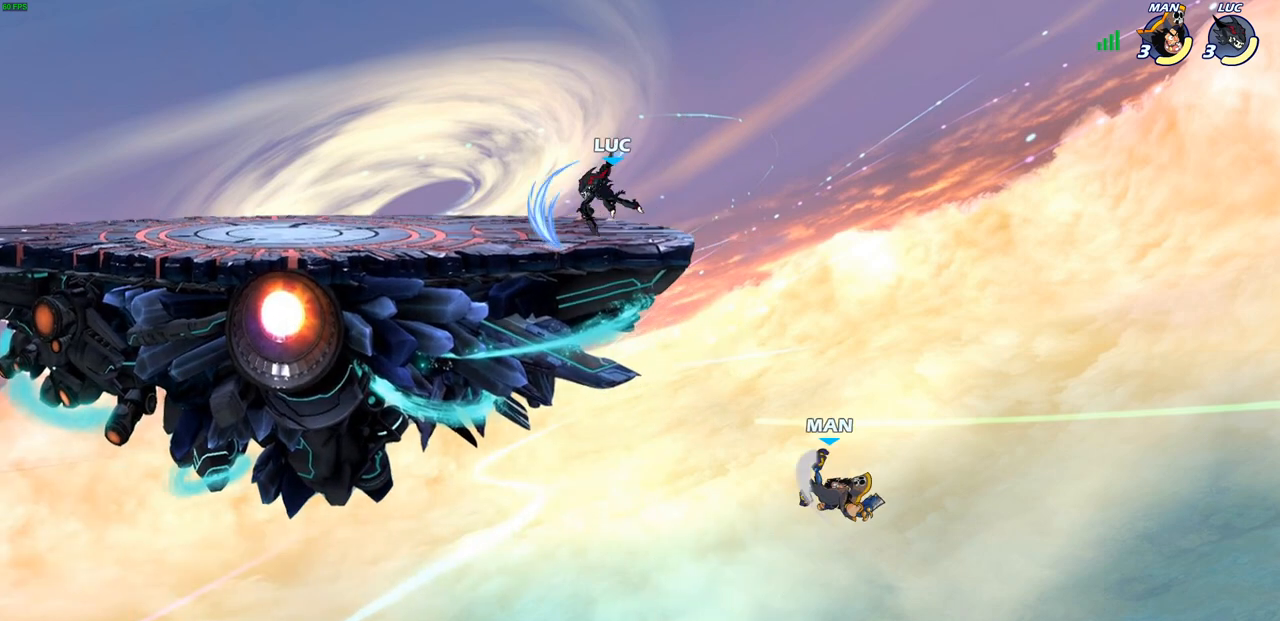
{"buttons": [], "left_stick": "right", "right_stick": "center", "events": [[333, "left_stick", "right"]]}
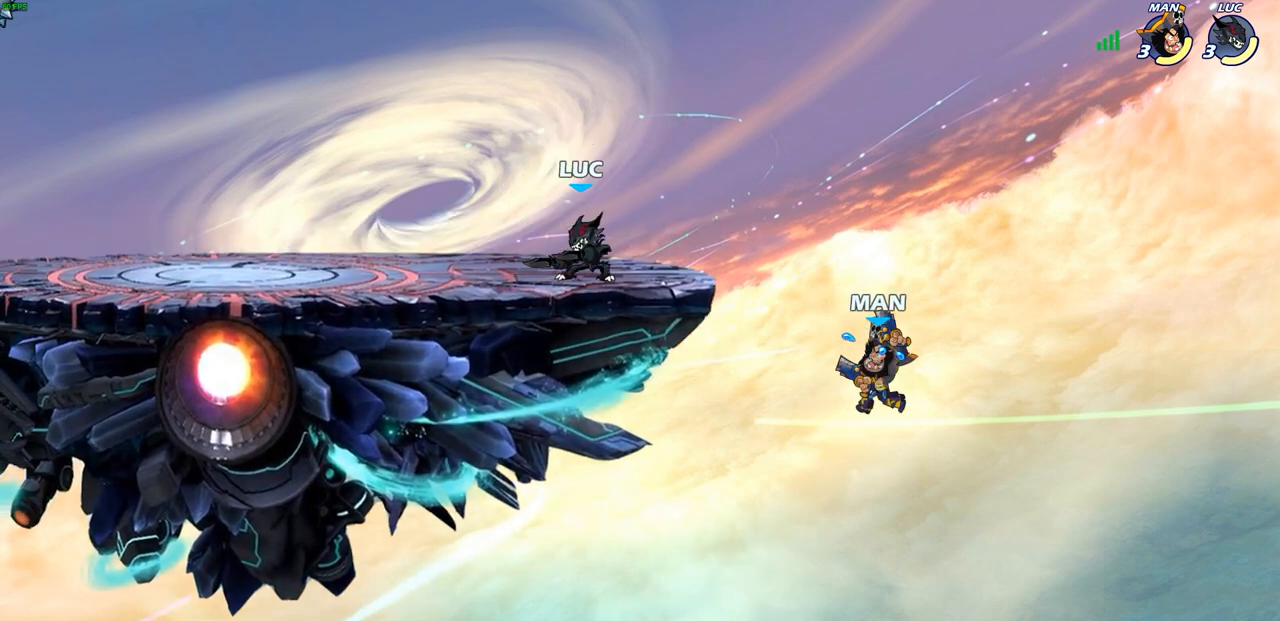
{"buttons": ["CIRCLE"], "left_stick": "down-left", "right_stick": "center", "events": [[83, "R2", "down"], [100, "CROSS", "down"], [167, "CIRCLE", "down"], [167, "CROSS", "up"], [167, "left_stick", "down"], [217, "R2", "up"], [233, "left_stick", "down-left"]]}
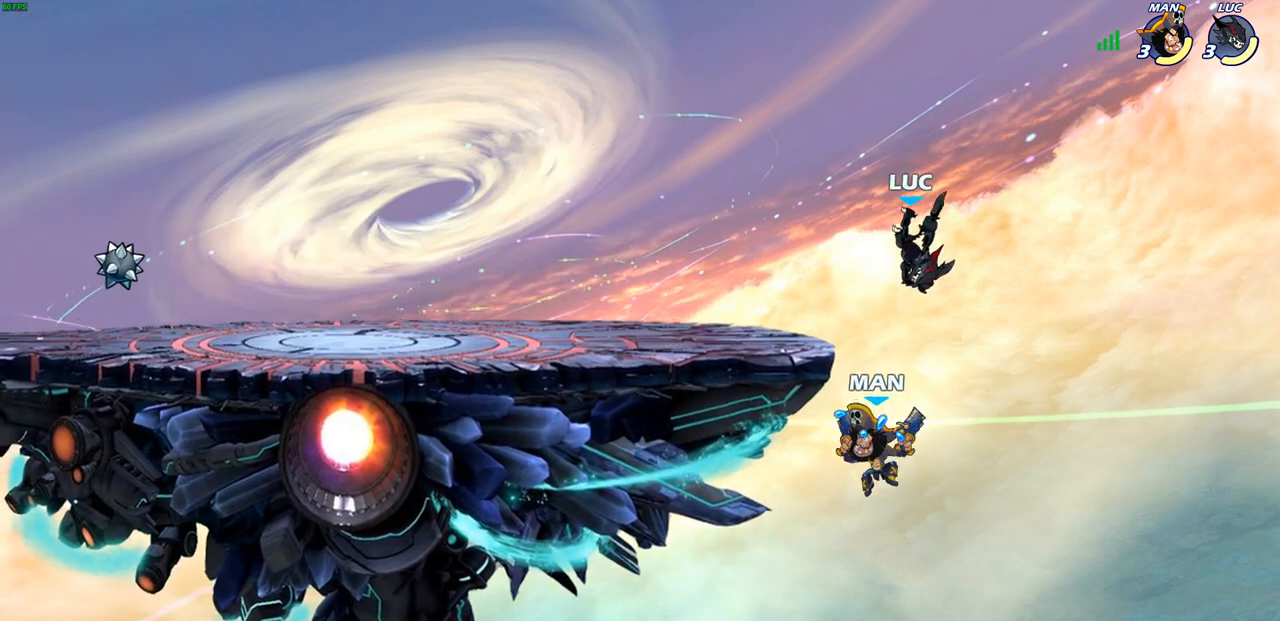
{"buttons": ["CROSS"], "left_stick": "up-left", "right_stick": "center", "events": [[233, "CIRCLE", "up"], [267, "left_stick", "center"], [467, "left_stick", "up-left"], [483, "CROSS", "down"]]}
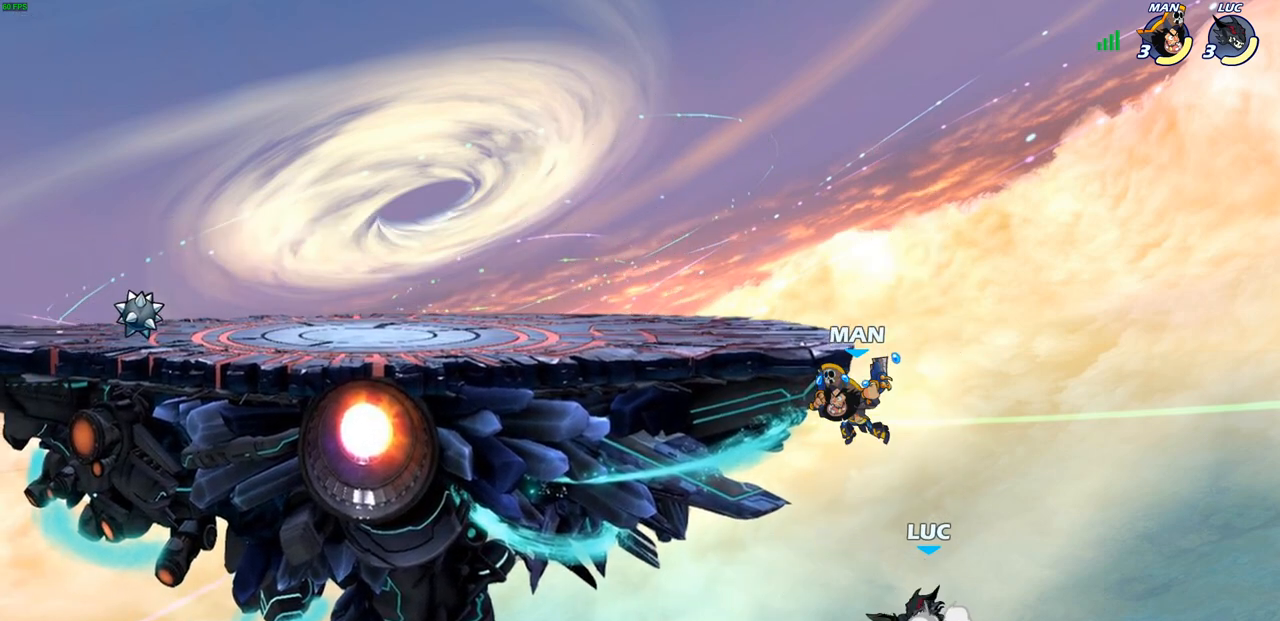
{"buttons": [], "left_stick": "center", "right_stick": "center", "events": [[83, "CIRCLE", "down"], [100, "CROSS", "up"], [150, "left_stick", "center"], [183, "CIRCLE", "up"]]}
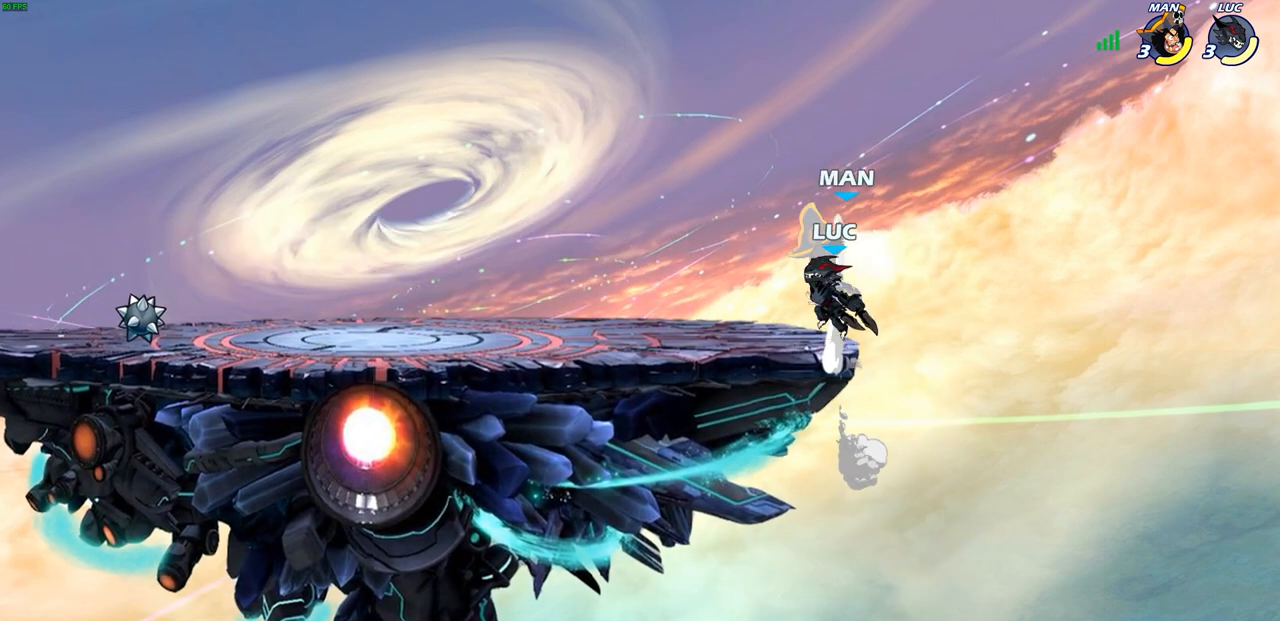
{"buttons": [], "left_stick": "left", "right_stick": "center", "events": [[100, "left_stick", "right"], [217, "CROSS", "down"], [250, "left_stick", "center"], [283, "SQUARE", "down"], [333, "CROSS", "up"], [333, "SQUARE", "up"], [400, "left_stick", "left"]]}
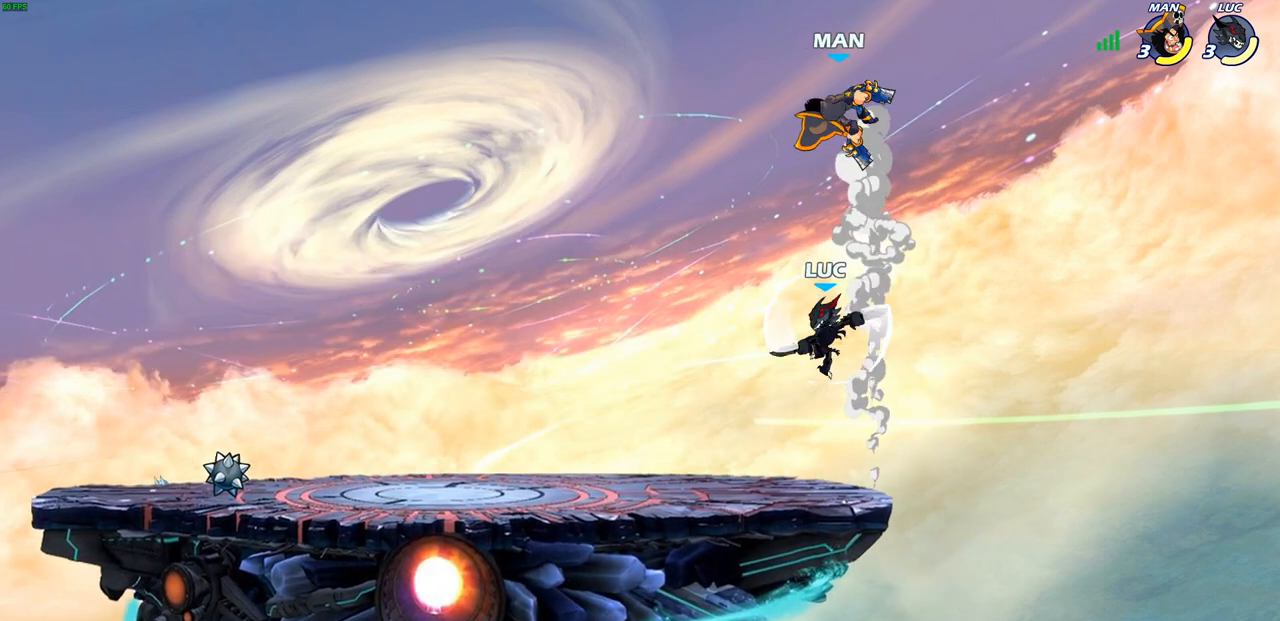
{"buttons": [], "left_stick": "left", "right_stick": "center", "events": []}
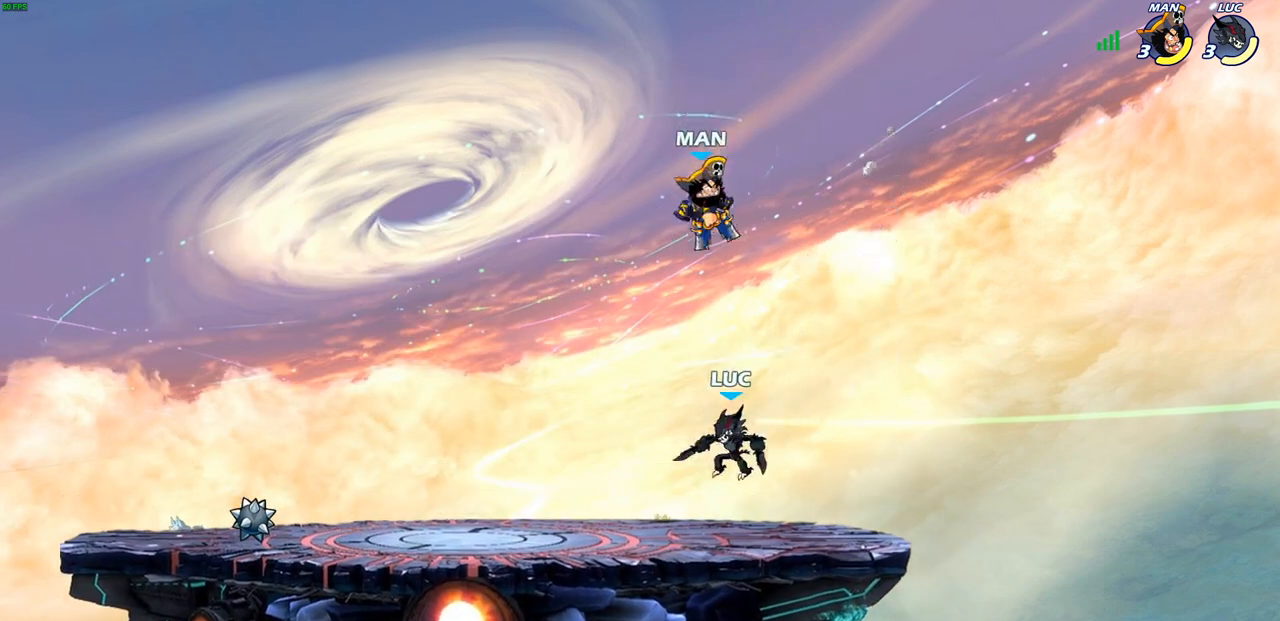
{"buttons": [], "left_stick": "center", "right_stick": "center"}
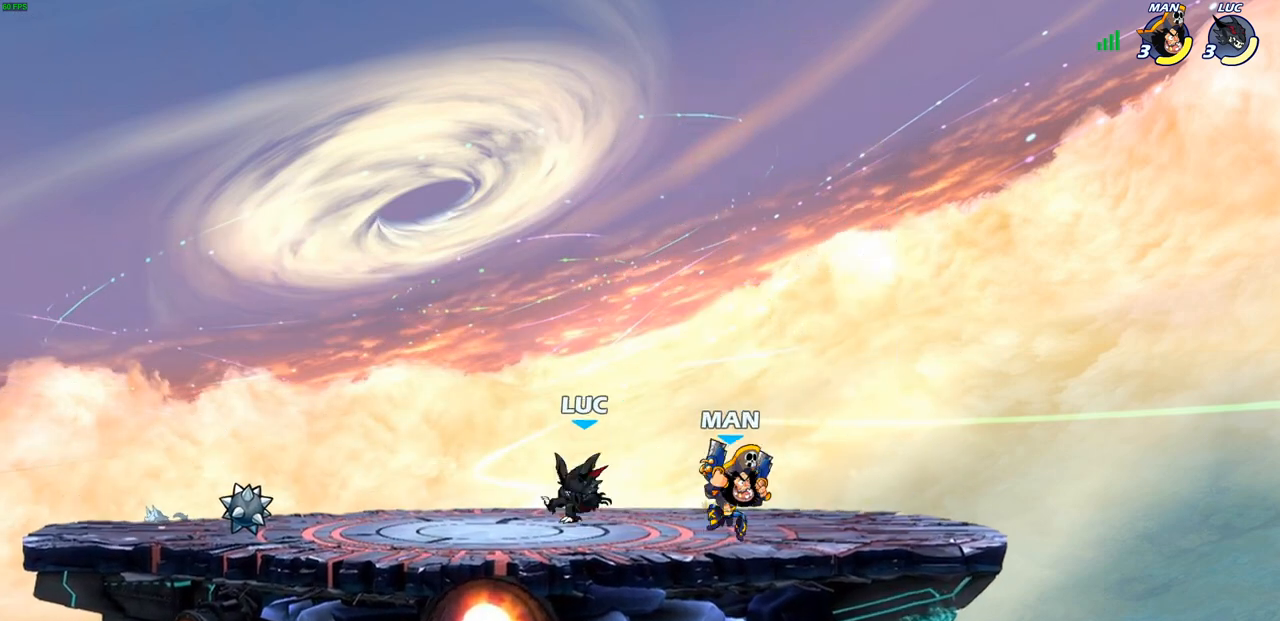
{"buttons": [], "left_stick": "up-right", "right_stick": "center", "events": [[183, "left_stick", "up-right"], [200, "CROSS", "down"], [417, "CROSS", "up"]]}
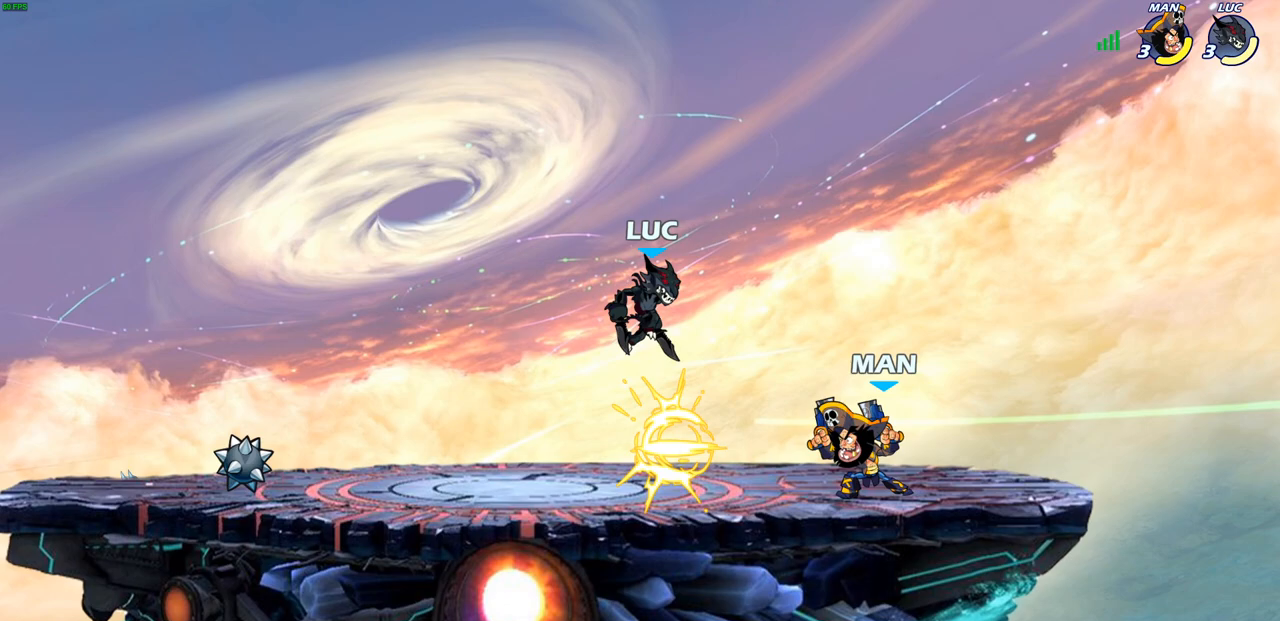
{"buttons": [], "left_stick": "center", "right_stick": "center", "events": [[100, "left_stick", "down-right"], [250, "left_stick", "center"], [267, "SQUARE", "down"], [300, "SQUARE", "up"]]}
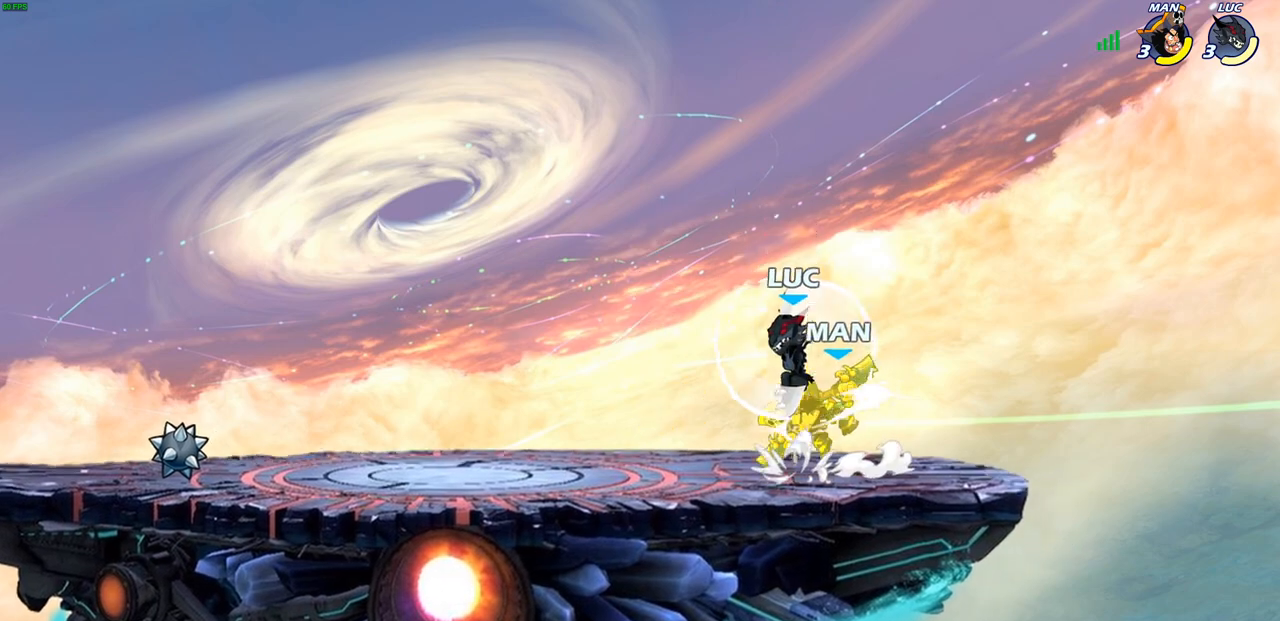
{"buttons": [], "left_stick": "center", "right_stick": "center", "events": [[217, "left_stick", "right"], [300, "left_stick", "center"], [317, "CROSS", "down"], [350, "SQUARE", "down"], [400, "CROSS", "up"], [400, "SQUARE", "up"]]}
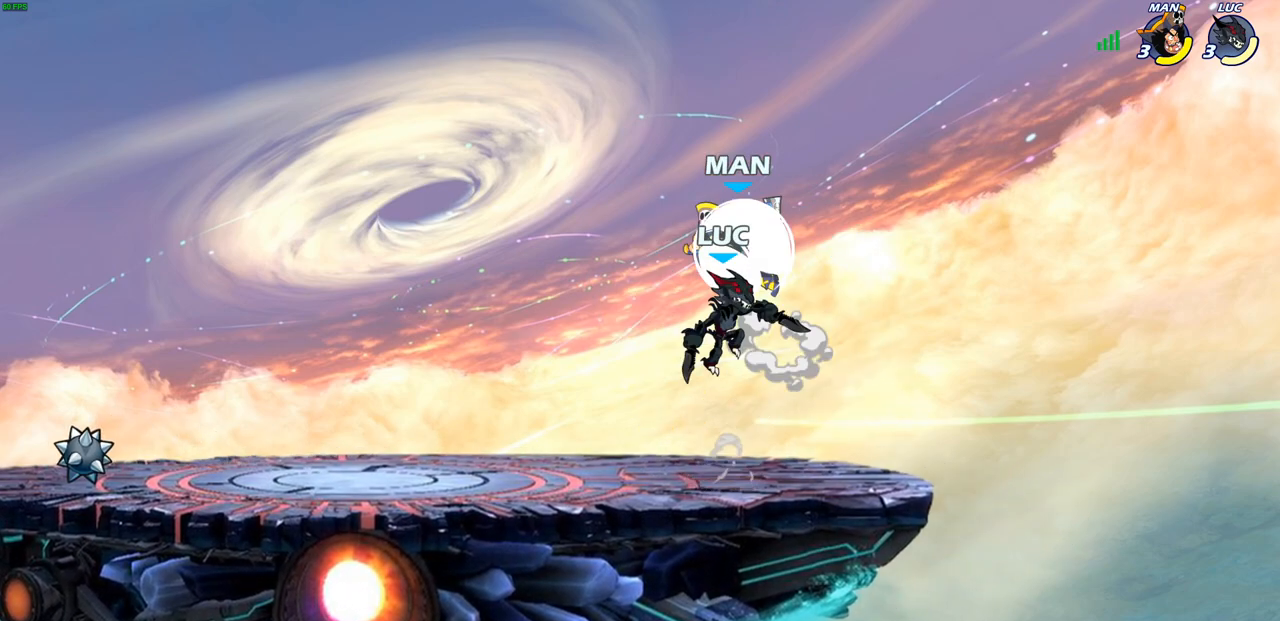
{"buttons": ["CROSS"], "left_stick": "up-left", "right_stick": "center", "events": [[117, "left_stick", "left"], [417, "CROSS", "down"], [483, "left_stick", "up-left"]]}
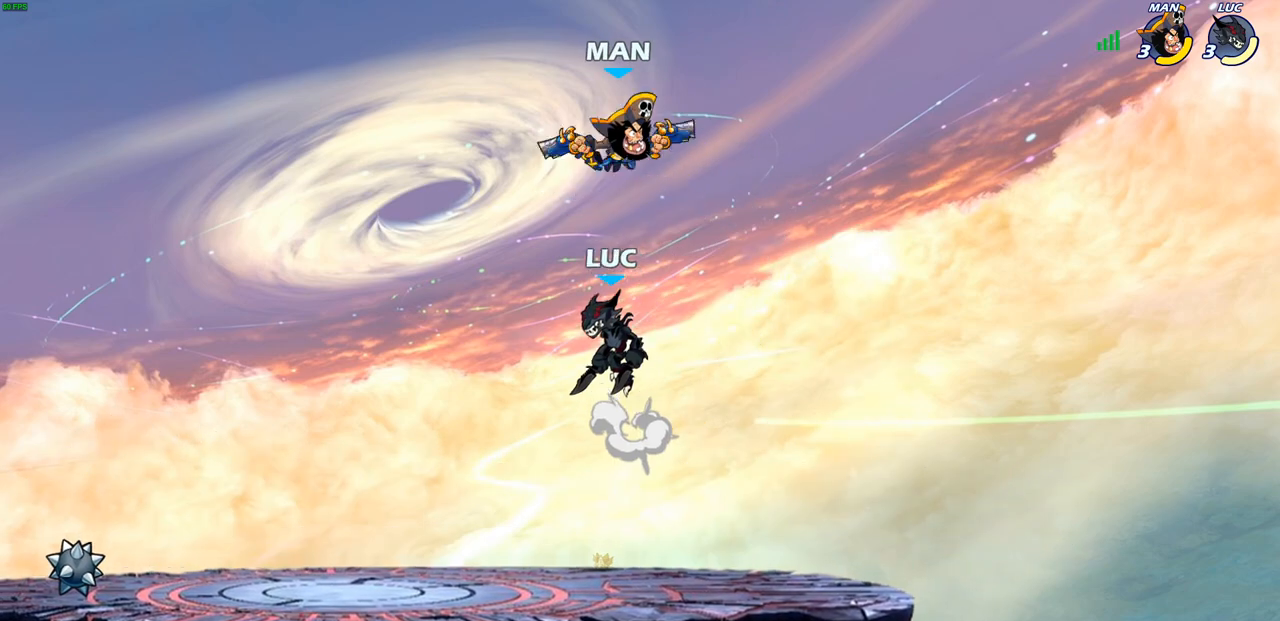
{"buttons": [], "left_stick": "center", "right_stick": "center", "events": [[100, "CROSS", "up"], [150, "left_stick", "up-right"], [250, "CROSS", "down"], [250, "left_stick", "center"], [300, "CROSS", "up"]]}
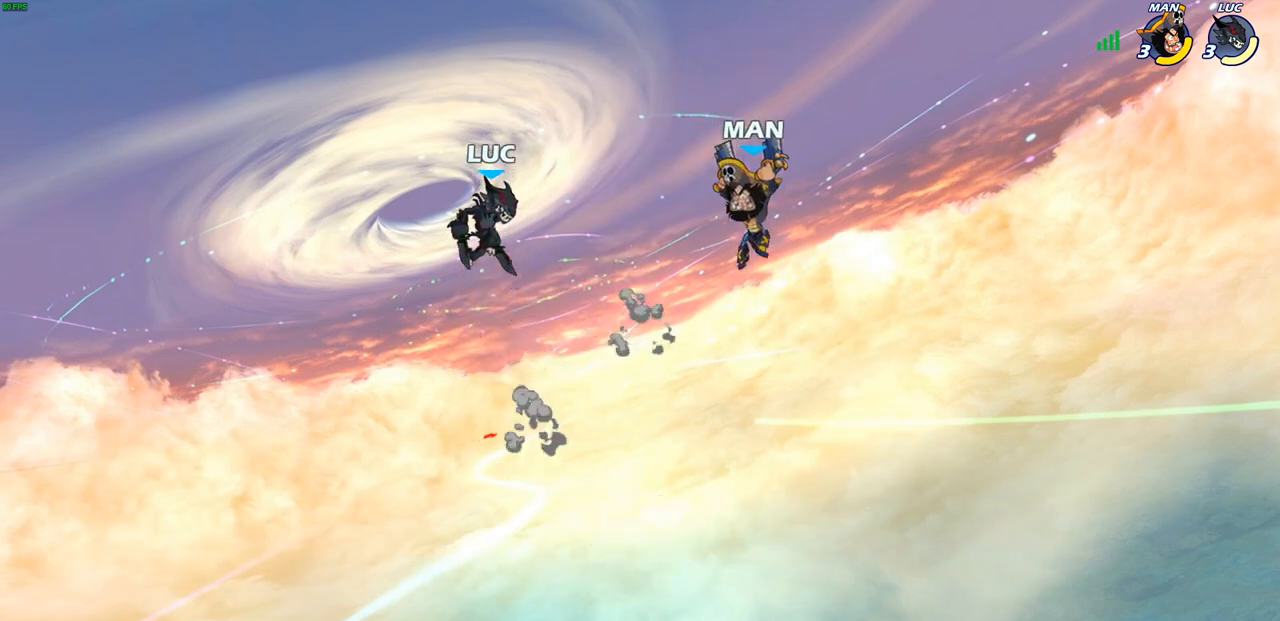
{"buttons": [], "left_stick": "down-right", "right_stick": "center", "events": [[33, "left_stick", "right"], [217, "left_stick", "down"], [300, "left_stick", "down-right"]]}
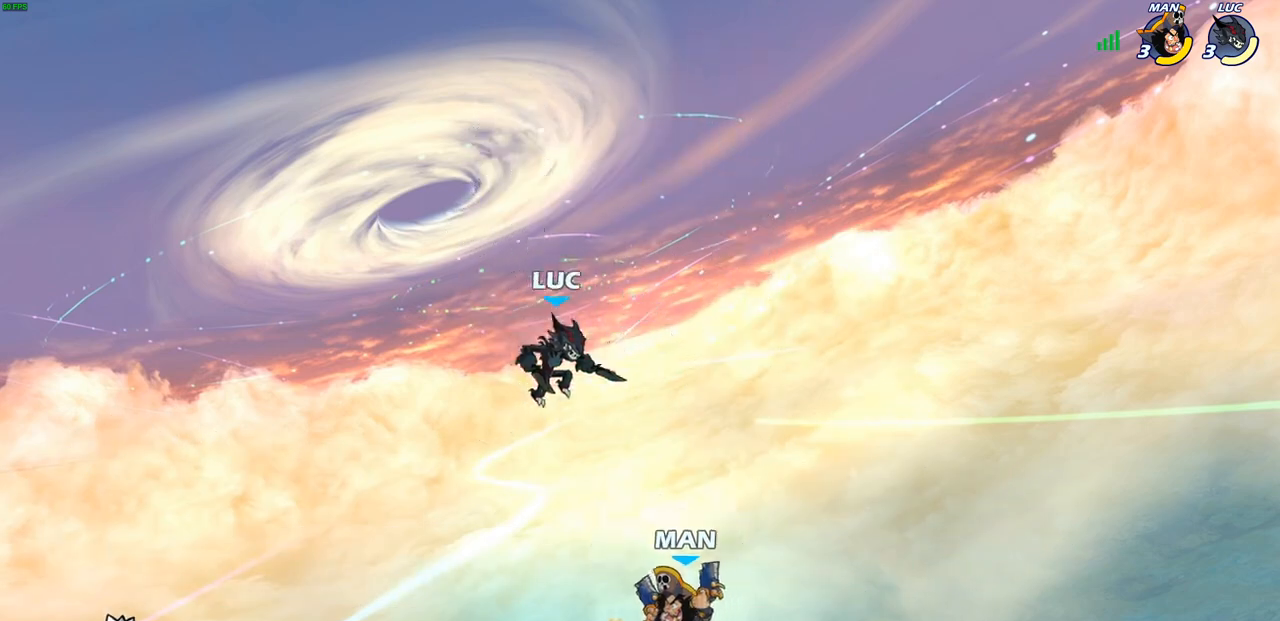
{"buttons": [], "left_stick": "down-right", "right_stick": "center", "events": [[83, "R2", "down"], [167, "left_stick", "right"], [283, "left_stick", "left"], [300, "R2", "up"], [333, "left_stick", "down-left"], [450, "left_stick", "down-right"]]}
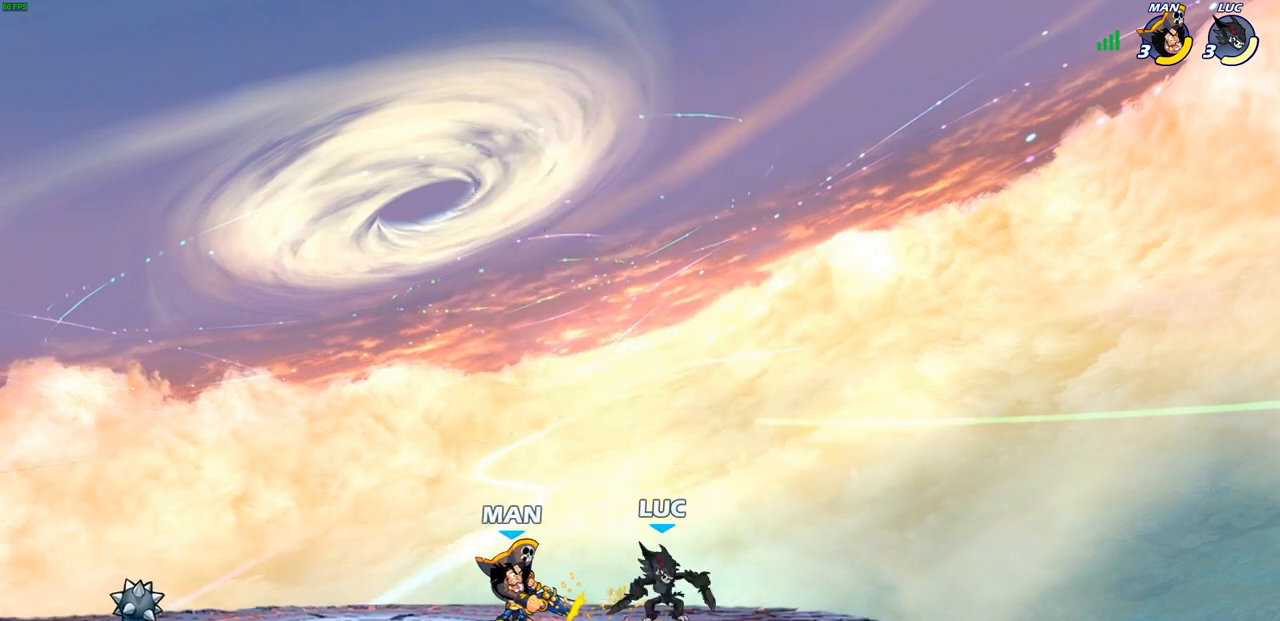
{"buttons": [], "left_stick": "center", "right_stick": "center", "events": [[50, "CROSS", "down"], [83, "left_stick", "up-right"], [183, "left_stick", "up"], [200, "CROSS", "up"], [317, "left_stick", "center"]]}
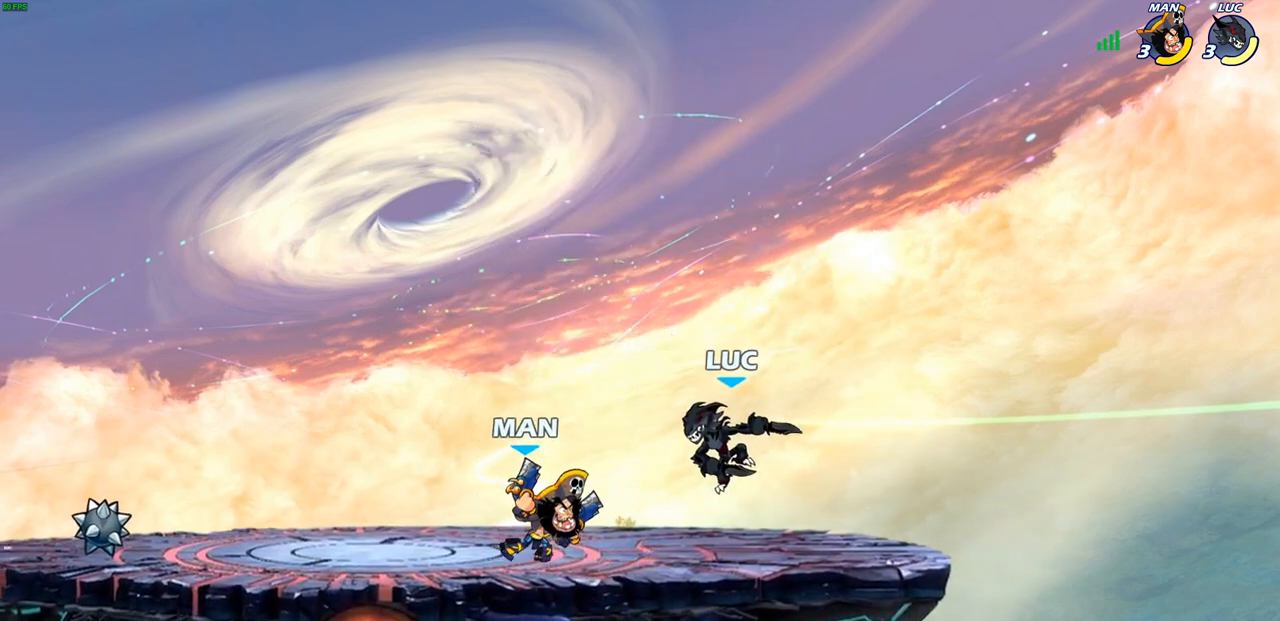
{"buttons": [], "left_stick": "up-left", "right_stick": "center", "events": [[17, "left_stick", "right"], [500, "left_stick", "up-left"]]}
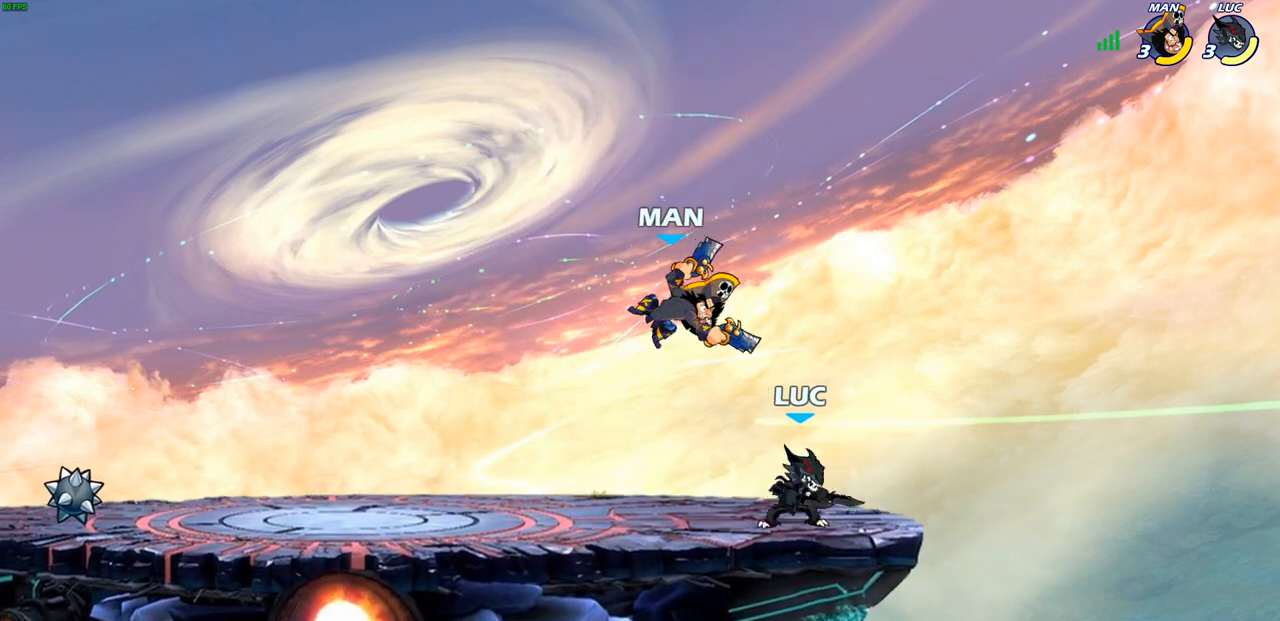
{"buttons": [], "left_stick": "left", "right_stick": "center", "events": [[83, "CROSS", "down"], [100, "left_stick", "center"], [117, "SQUARE", "down"], [150, "CROSS", "up"], [167, "SQUARE", "up"], [250, "left_stick", "left"]]}
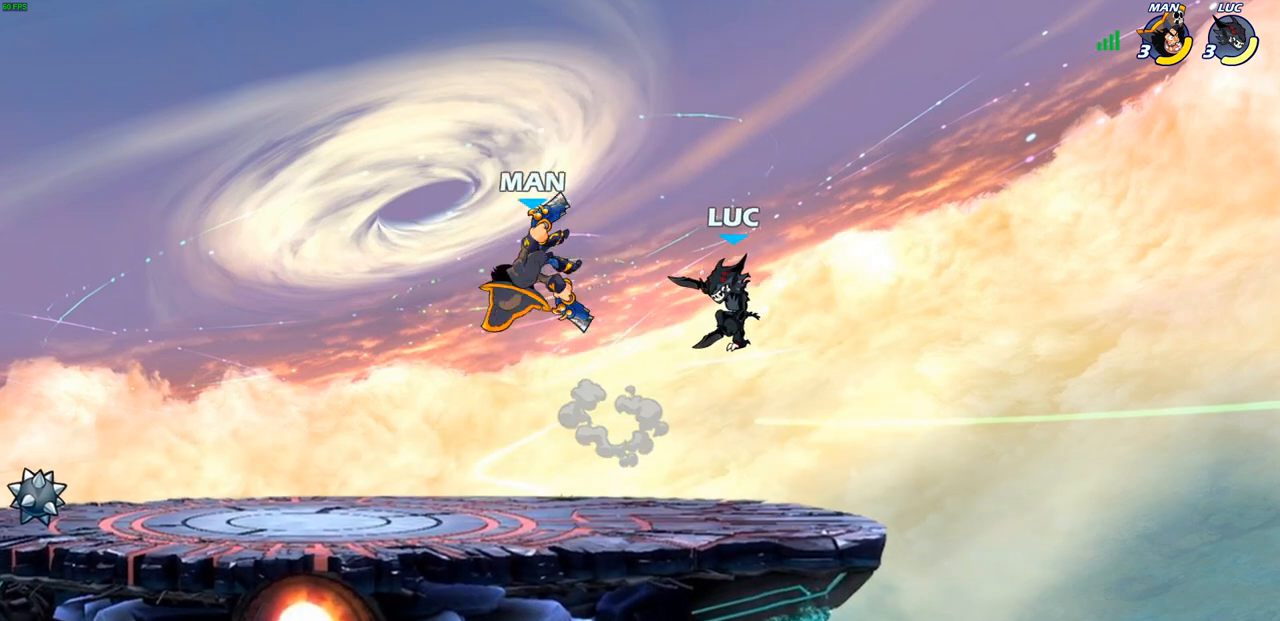
{"buttons": ["R2"], "left_stick": "left", "right_stick": "center", "events": [[367, "CROSS", "down"], [367, "R2", "down"], [450, "CROSS", "up"]]}
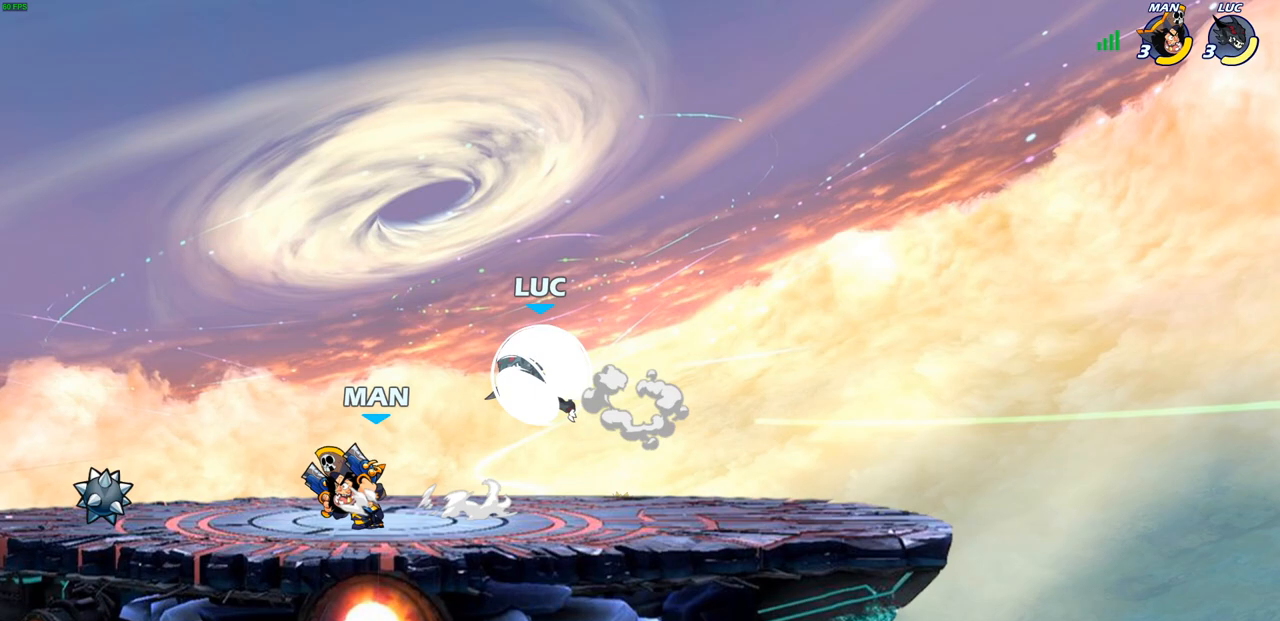
{"buttons": [], "left_stick": "left", "right_stick": "center", "events": [[50, "R1", "down"], [50, "left_stick", "down"], [150, "R1", "up"], [150, "R2", "up"], [150, "left_stick", "left"], [283, "SQUARE", "down"], [383, "SQUARE", "up"]]}
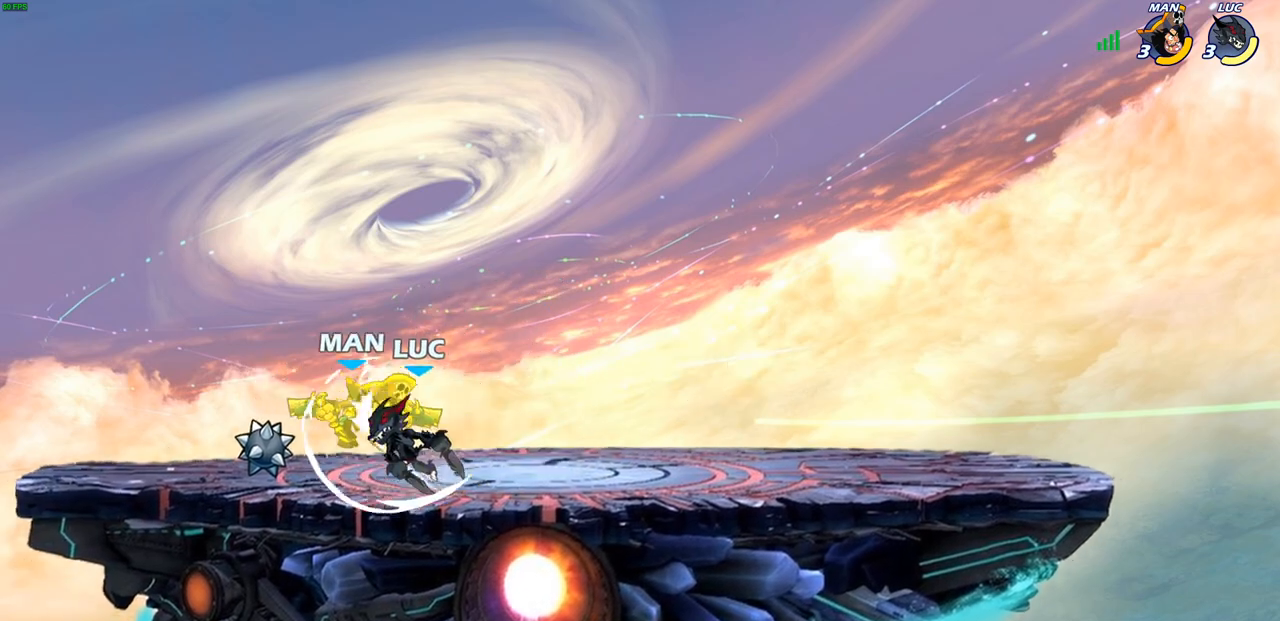
{"buttons": [], "left_stick": "center", "right_stick": "center", "events": [[83, "left_stick", "center"], [350, "left_stick", "down-left"], [383, "R2", "down"], [400, "CIRCLE", "down"], [450, "R2", "up"], [467, "CIRCLE", "up"], [483, "left_stick", "center"]]}
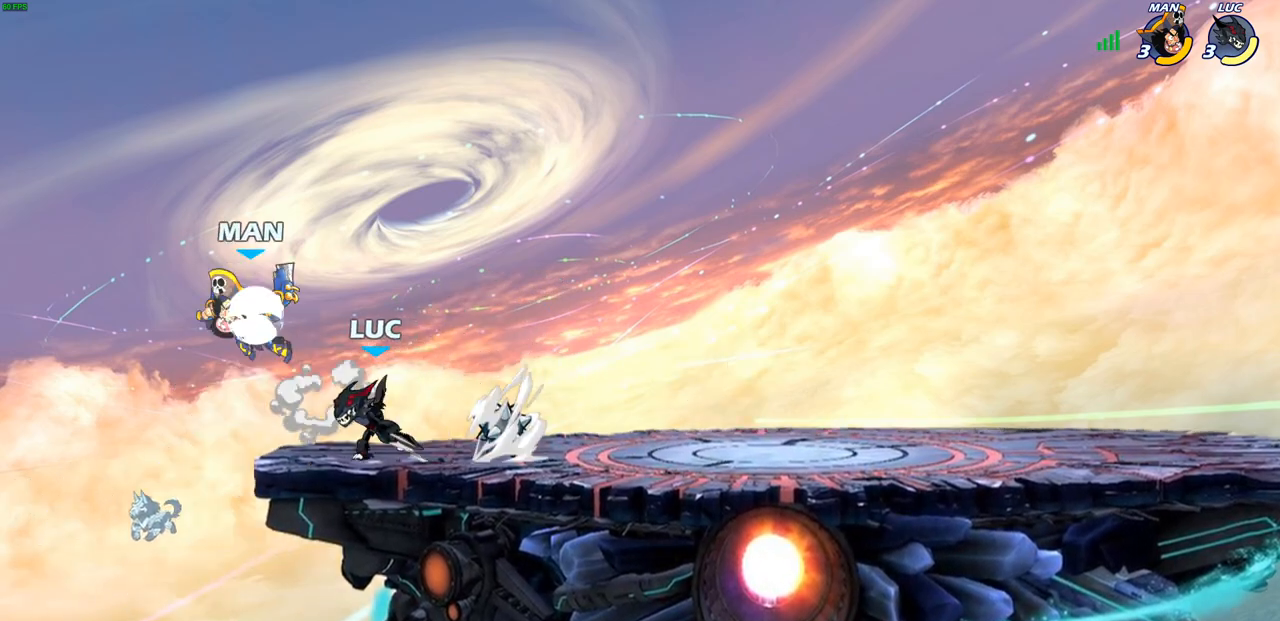
{"buttons": [], "left_stick": "center", "right_stick": "center", "events": []}
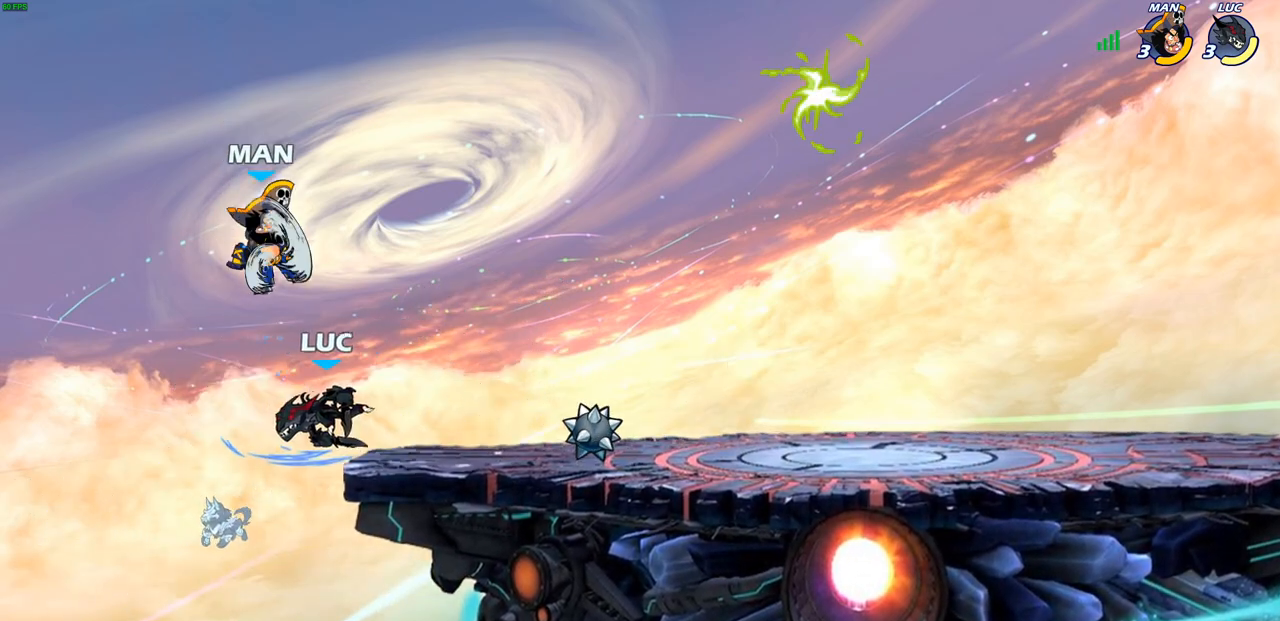
{"buttons": [], "left_stick": "center", "right_stick": "center", "events": [[17, "left_stick", "up-left"], [83, "left_stick", "down-left"], [450, "left_stick", "up-left"], [500, "left_stick", "center"]]}
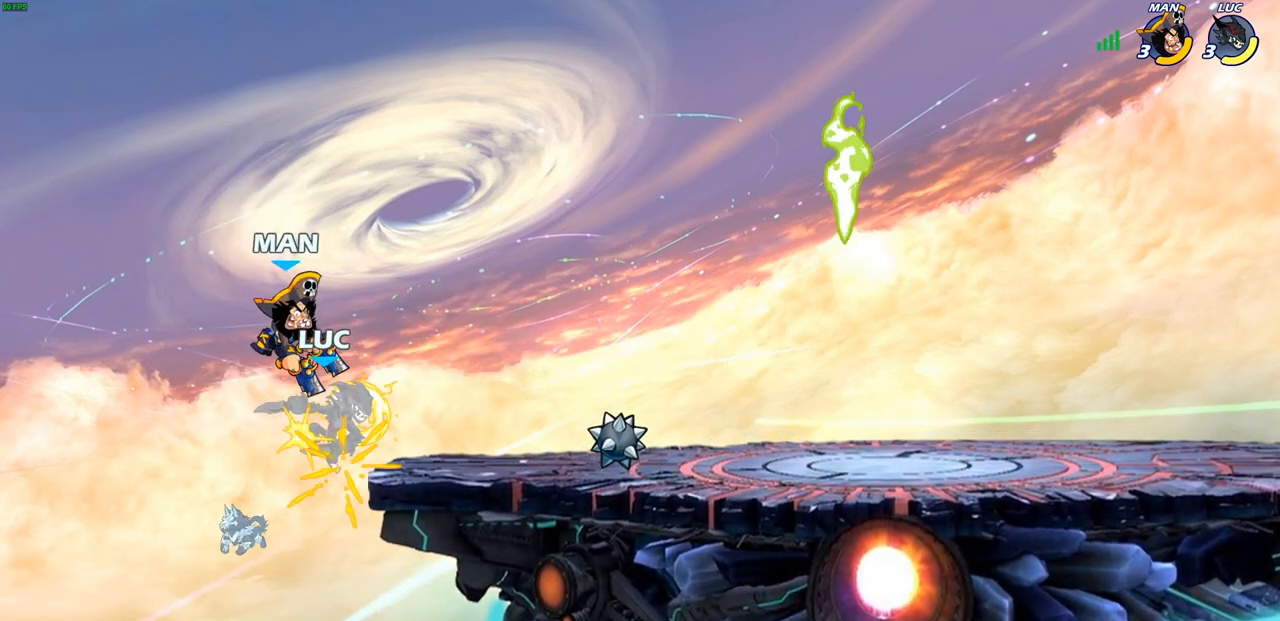
{"buttons": ["CROSS", "CIRCLE"], "left_stick": "up-right", "right_stick": "center", "events": [[283, "left_stick", "right"], [333, "L1", "down"], [333, "left_stick", "up-right"], [383, "L1", "up"], [433, "CROSS", "down"], [500, "CIRCLE", "down"]]}
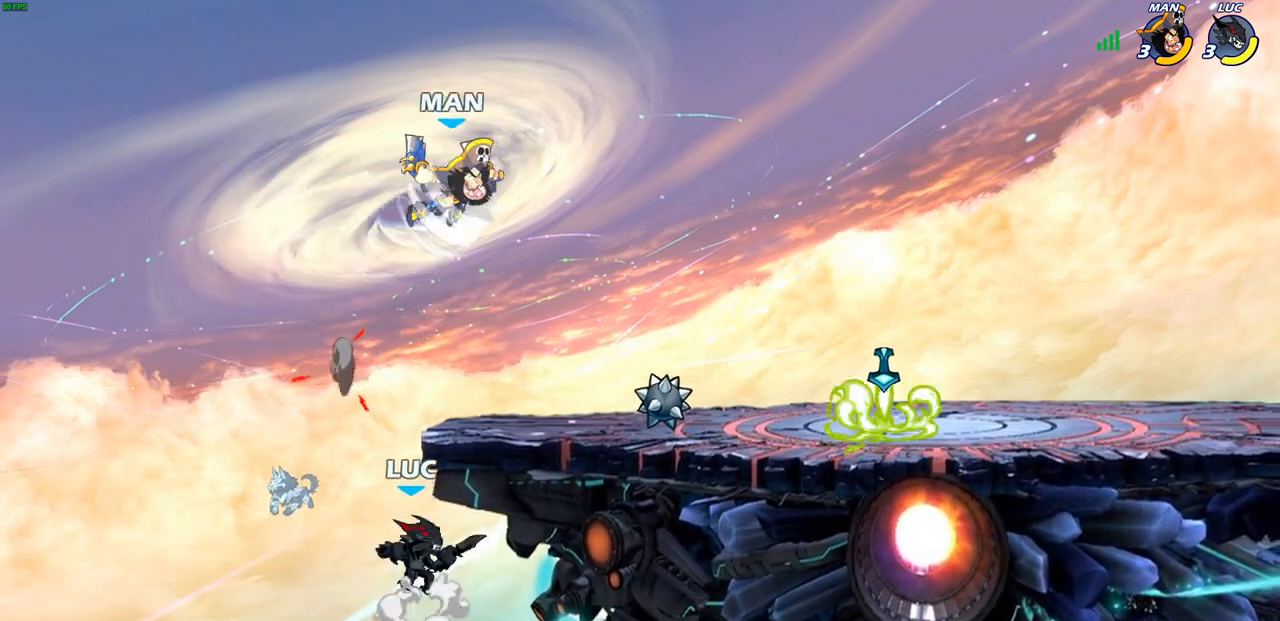
{"buttons": [], "left_stick": "up-right", "right_stick": "center", "events": [[17, "CROSS", "up"], [117, "CIRCLE", "up"]]}
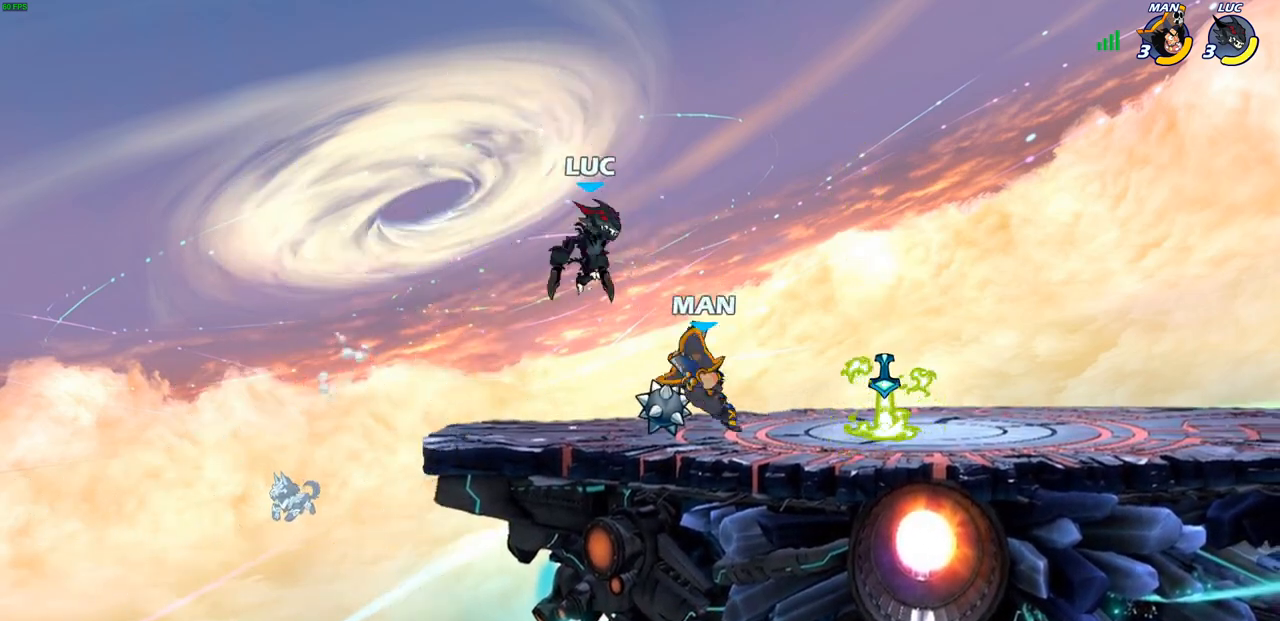
{"buttons": [], "left_stick": "up-left", "right_stick": "center", "events": [[50, "left_stick", "right"], [150, "CROSS", "down"], [200, "left_stick", "up"], [283, "CROSS", "up"], [333, "left_stick", "down-right"], [400, "left_stick", "down-left"], [500, "left_stick", "up-left"]]}
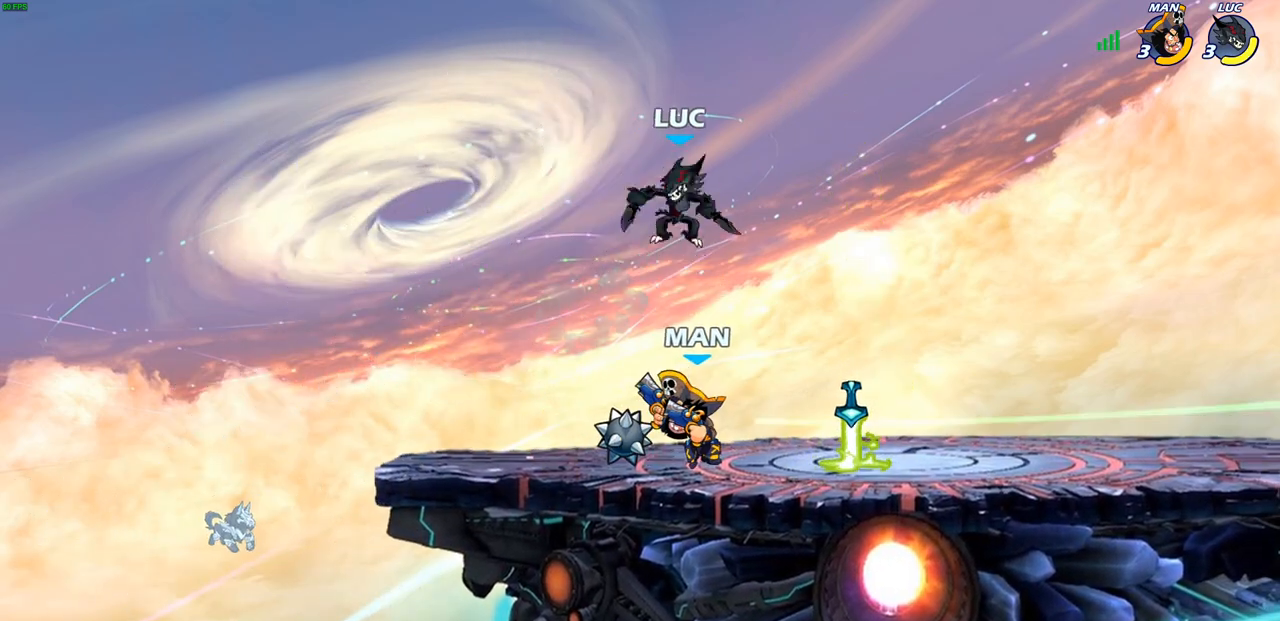
{"buttons": [], "left_stick": "center", "right_stick": "center", "events": [[33, "left_stick", "down-left"], [67, "SQUARE", "down"], [67, "left_stick", "center"], [83, "right_stick", "up-right"], [150, "SQUARE", "up"], [150, "right_stick", "center"]]}
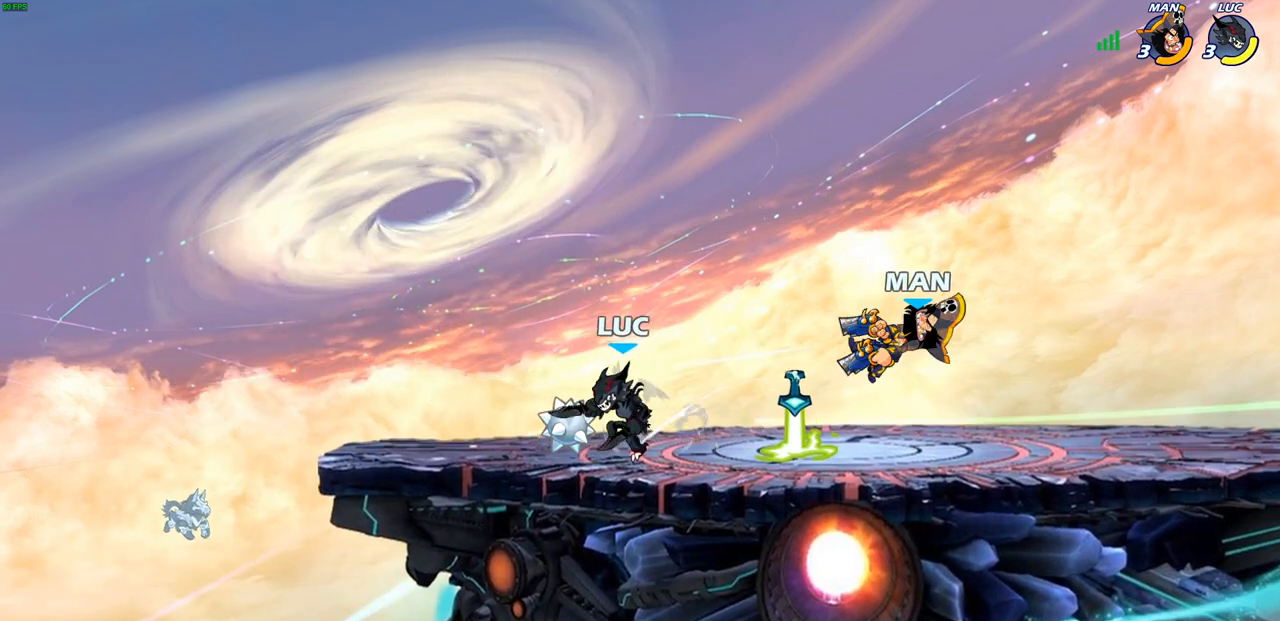
{"buttons": [], "left_stick": "right", "right_stick": "center", "events": [[17, "left_stick", "up-left"], [167, "left_stick", "right"], [333, "R2", "down"], [367, "CIRCLE", "down"], [433, "R2", "up"], [450, "CIRCLE", "up"]]}